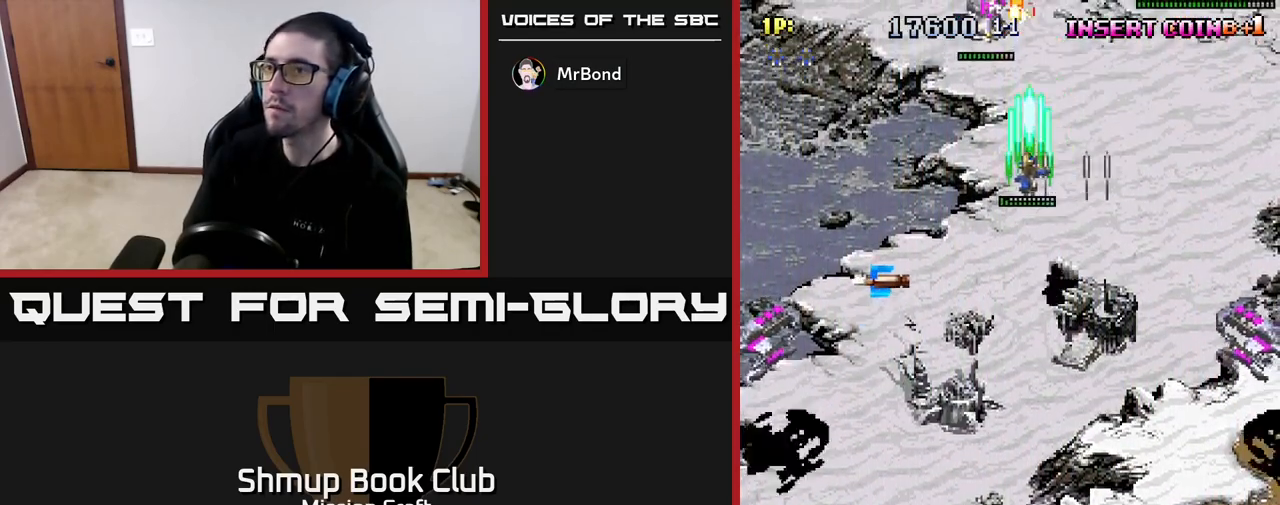
Gameplay with a controller (Xbox layout); each line is a JSON object with the inputs held at the frame after it. "events" lists button and stick changes between this image and that frame as [ms after this image, input, new state], when the widget could be followed in between.
{"buttons": ["R2", "DPAD_DOWN"], "left_stick": "center", "right_stick": "center", "events": [[167, "DPAD_DOWN", "down"], [333, "DPAD_LEFT", "up"]]}
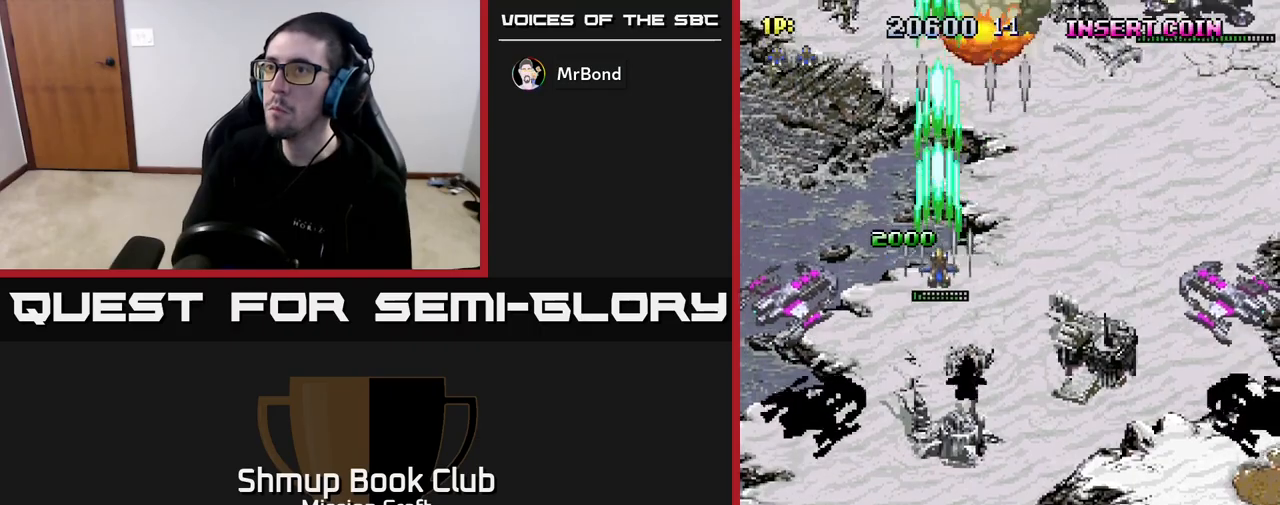
{"buttons": ["R2"], "left_stick": "center", "right_stick": "center", "events": [[100, "DPAD_LEFT", "down"], [400, "DPAD_DOWN", "up"], [433, "DPAD_LEFT", "up"], [467, "DPAD_DOWN", "down"], [500, "DPAD_DOWN", "up"]]}
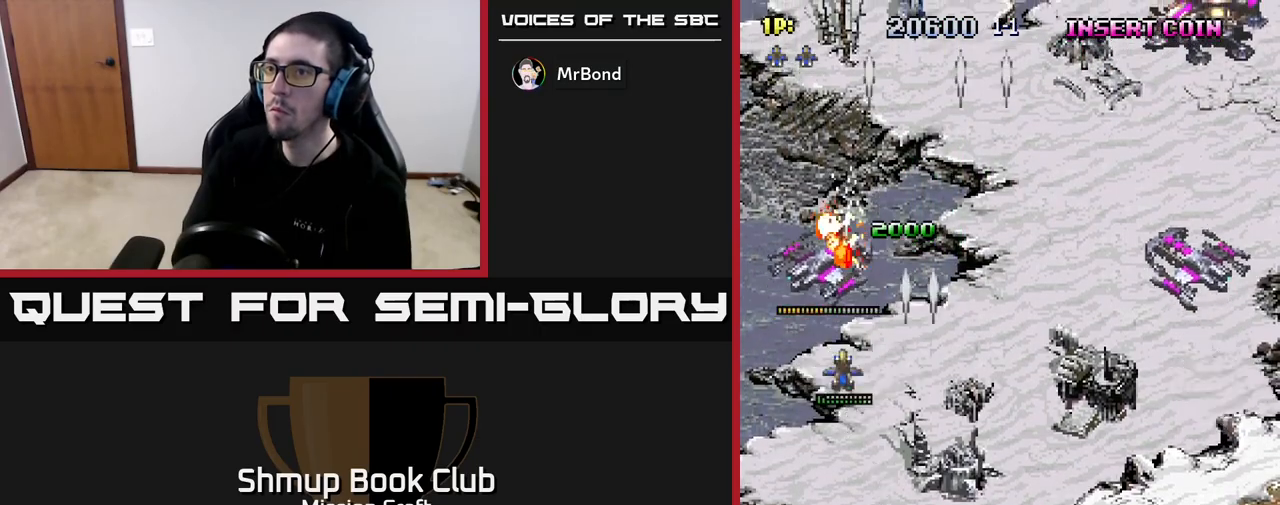
{"buttons": ["R2", "DPAD_RIGHT"], "left_stick": "center", "right_stick": "center", "events": [[33, "DPAD_RIGHT", "down"], [33, "DPAD_UP", "down"], [150, "DPAD_UP", "up"], [217, "DPAD_DOWN", "down"], [467, "DPAD_DOWN", "up"]]}
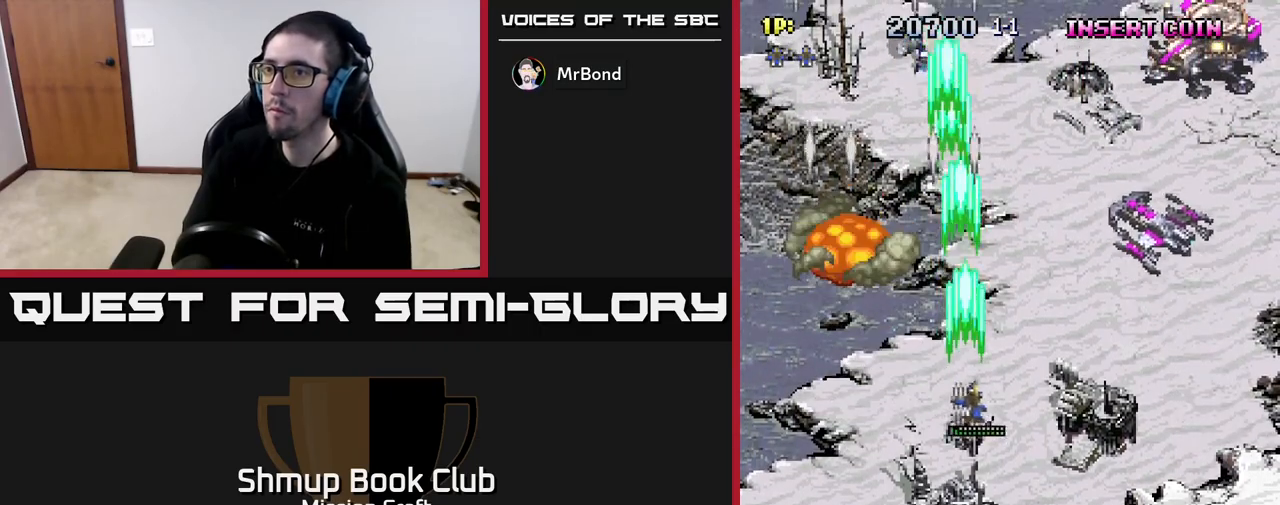
{"buttons": ["R2", "DPAD_RIGHT"], "left_stick": "center", "right_stick": "center", "events": []}
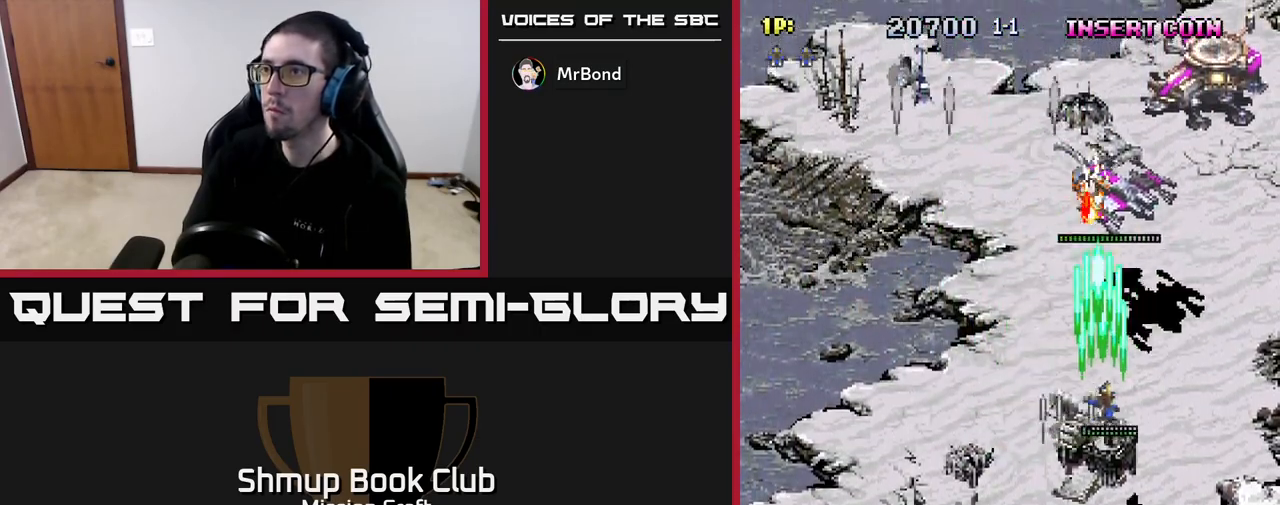
{"buttons": ["R2", "DPAD_DOWN", "DPAD_RIGHT"], "left_stick": "center", "right_stick": "center", "events": [[133, "DPAD_RIGHT", "up"], [167, "DPAD_LEFT", "down"], [367, "DPAD_DOWN", "down"], [367, "DPAD_LEFT", "up"], [400, "DPAD_RIGHT", "down"]]}
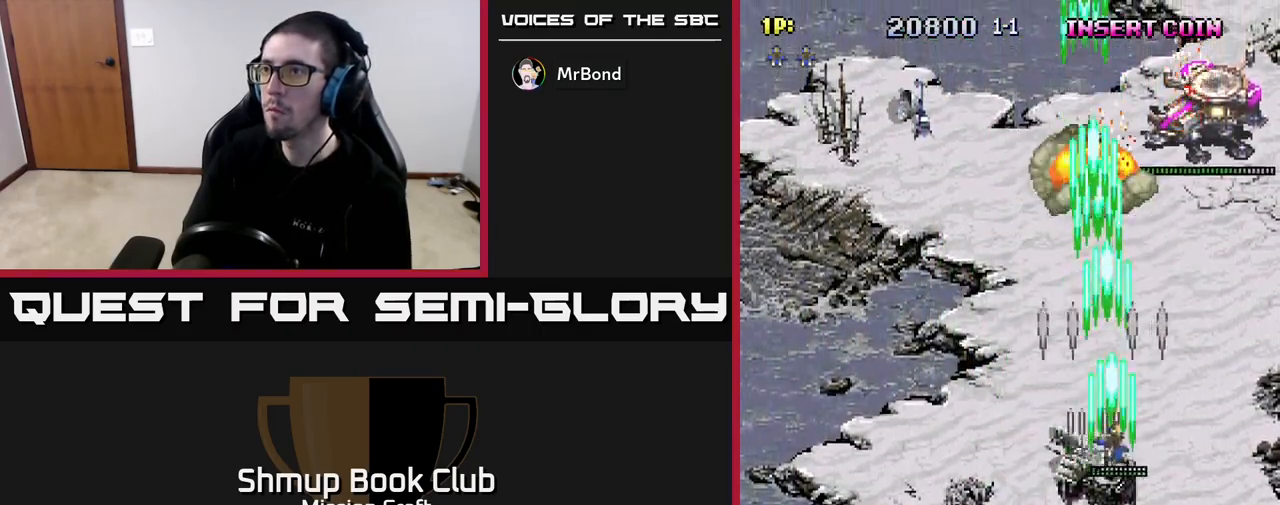
{"buttons": ["R2", "DPAD_DOWN"], "left_stick": "center", "right_stick": "center", "events": [[33, "DPAD_DOWN", "up"], [367, "DPAD_DOWN", "down"], [433, "DPAD_RIGHT", "up"]]}
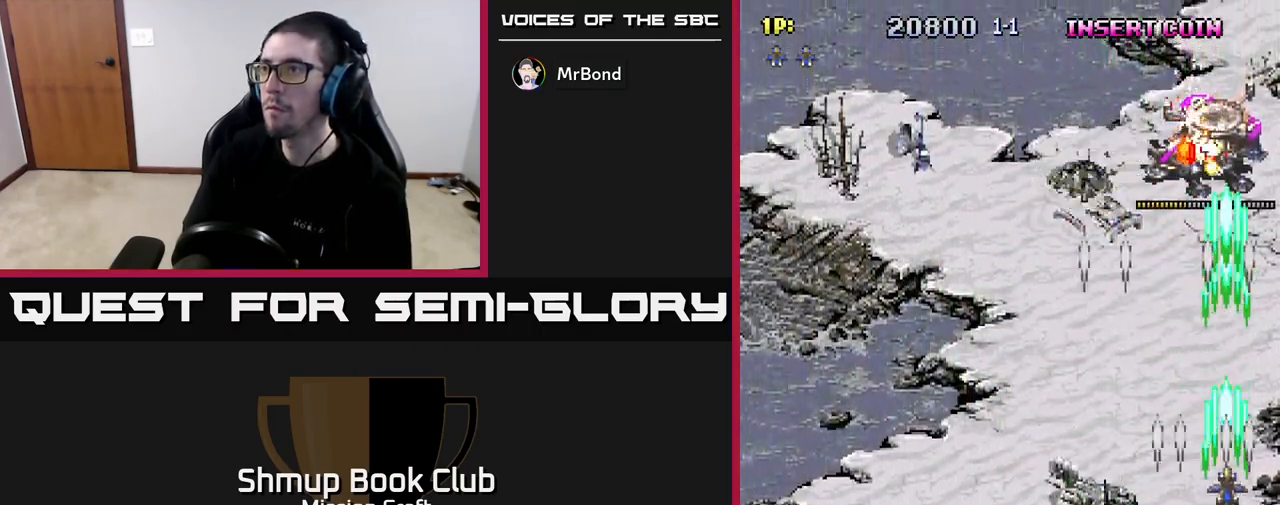
{"buttons": ["R2", "DPAD_LEFT"], "left_stick": "center", "right_stick": "center", "events": [[217, "DPAD_LEFT", "down"], [383, "DPAD_DOWN", "up"]]}
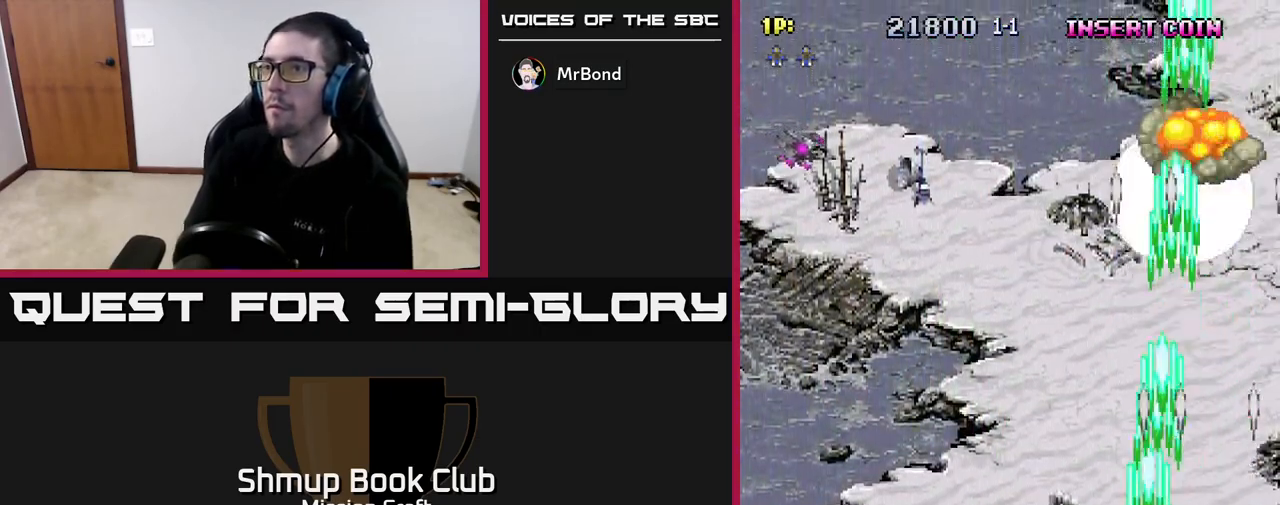
{"buttons": ["R2", "DPAD_LEFT"], "left_stick": "center", "right_stick": "center", "events": []}
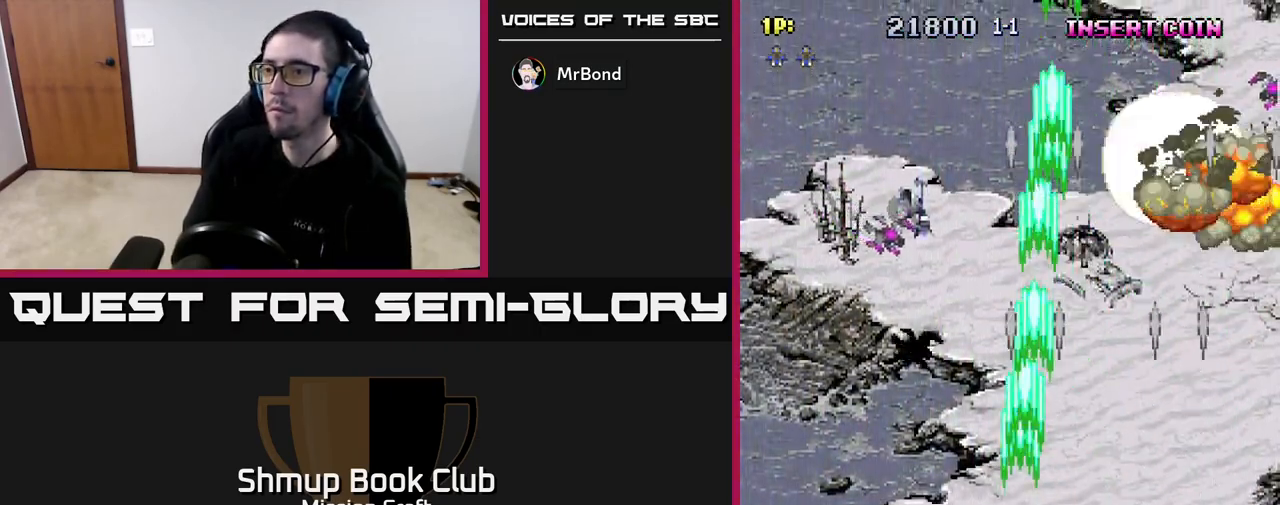
{"buttons": ["R2", "DPAD_RIGHT"], "left_stick": "center", "right_stick": "center", "events": [[467, "DPAD_LEFT", "up"], [500, "DPAD_RIGHT", "down"]]}
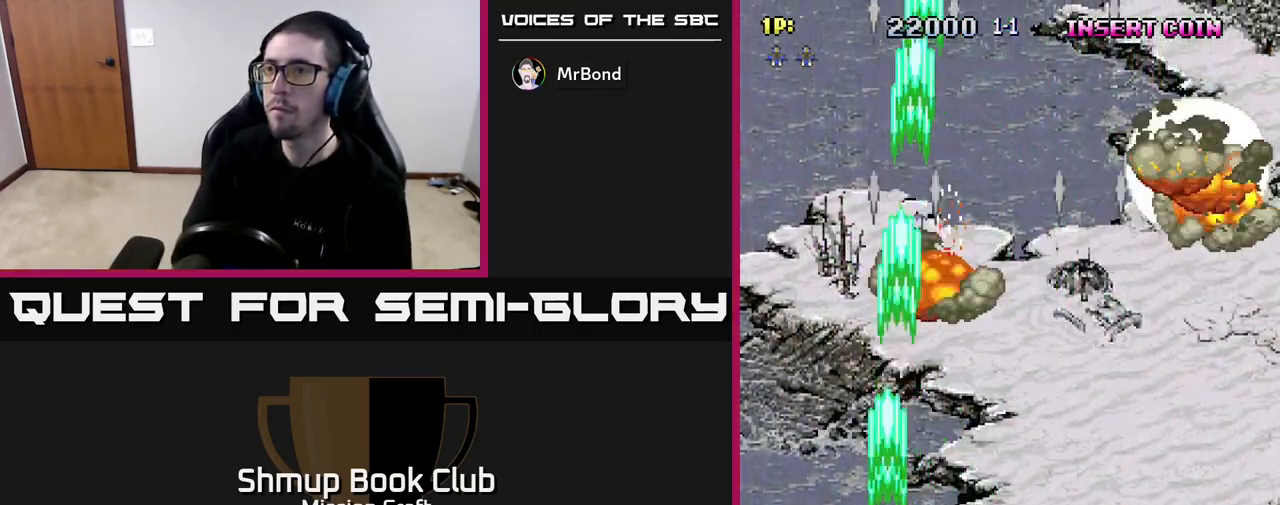
{"buttons": ["R2", "DPAD_RIGHT"], "left_stick": "center", "right_stick": "center", "events": []}
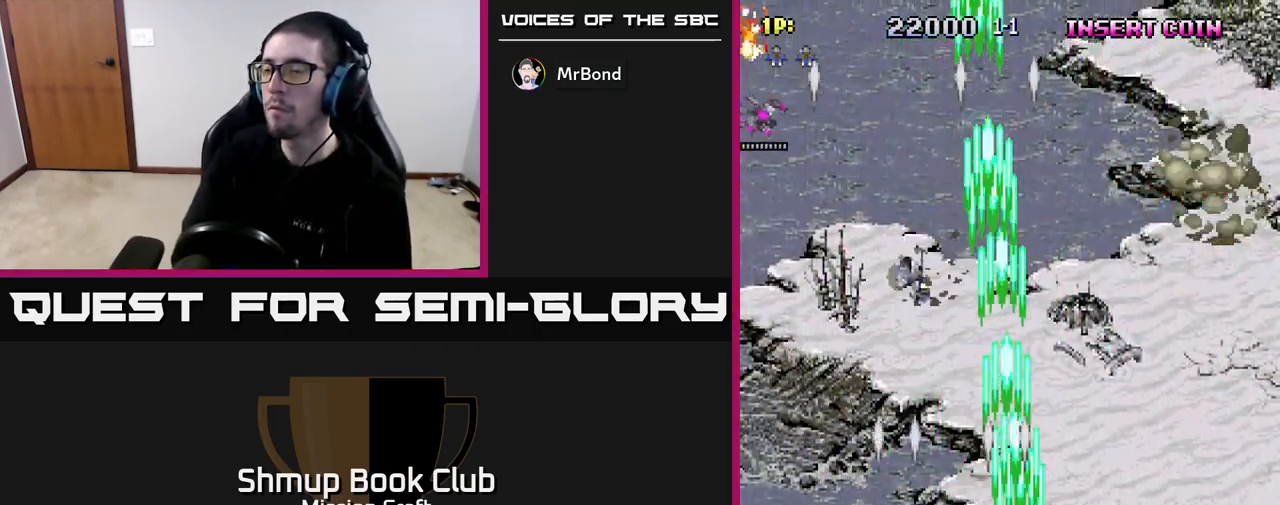
{"buttons": ["R2", "DPAD_RIGHT"], "left_stick": "center", "right_stick": "center", "events": []}
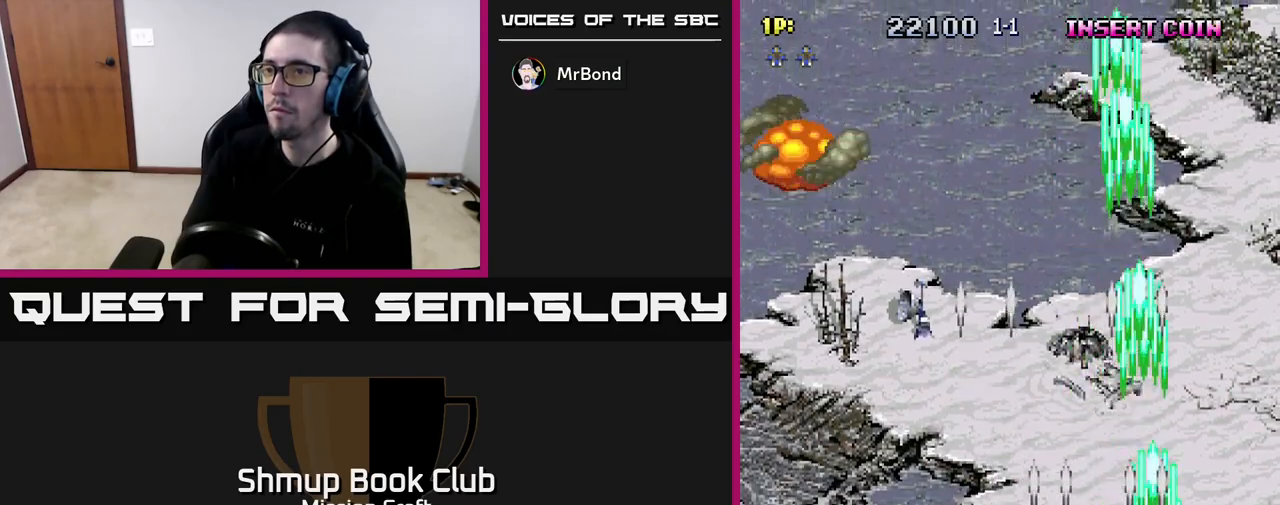
{"buttons": ["R2", "DPAD_LEFT"], "left_stick": "center", "right_stick": "center", "events": [[100, "DPAD_RIGHT", "up"], [283, "DPAD_LEFT", "down"]]}
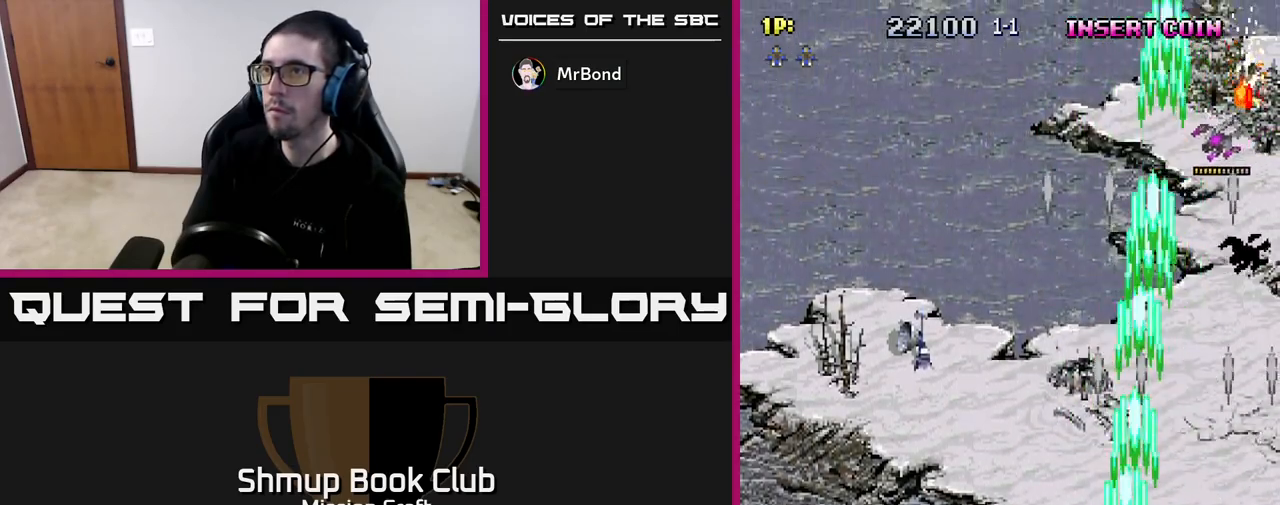
{"buttons": ["R2", "DPAD_LEFT"], "left_stick": "center", "right_stick": "center", "events": []}
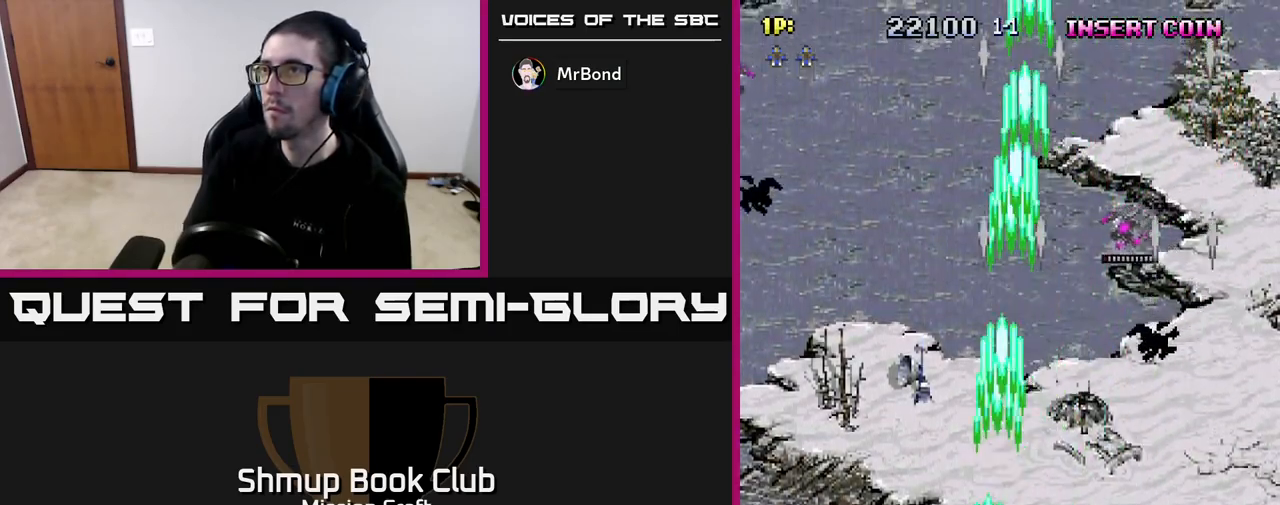
{"buttons": ["R2", "DPAD_LEFT"], "left_stick": "center", "right_stick": "center", "events": []}
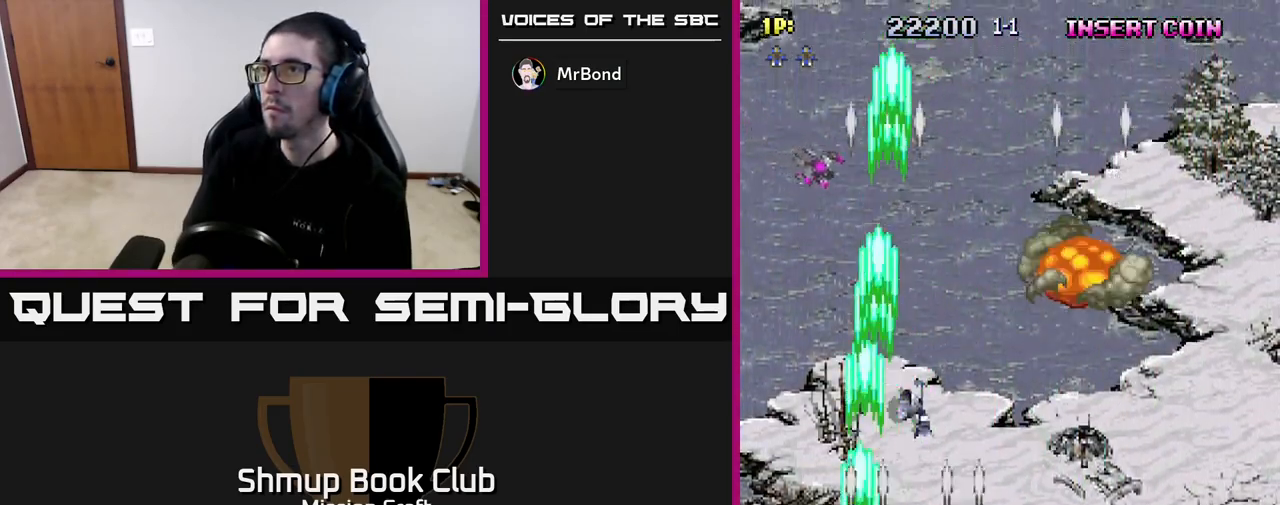
{"buttons": ["R2", "DPAD_RIGHT"], "left_stick": "center", "right_stick": "center", "events": [[17, "DPAD_LEFT", "up"], [67, "DPAD_RIGHT", "down"]]}
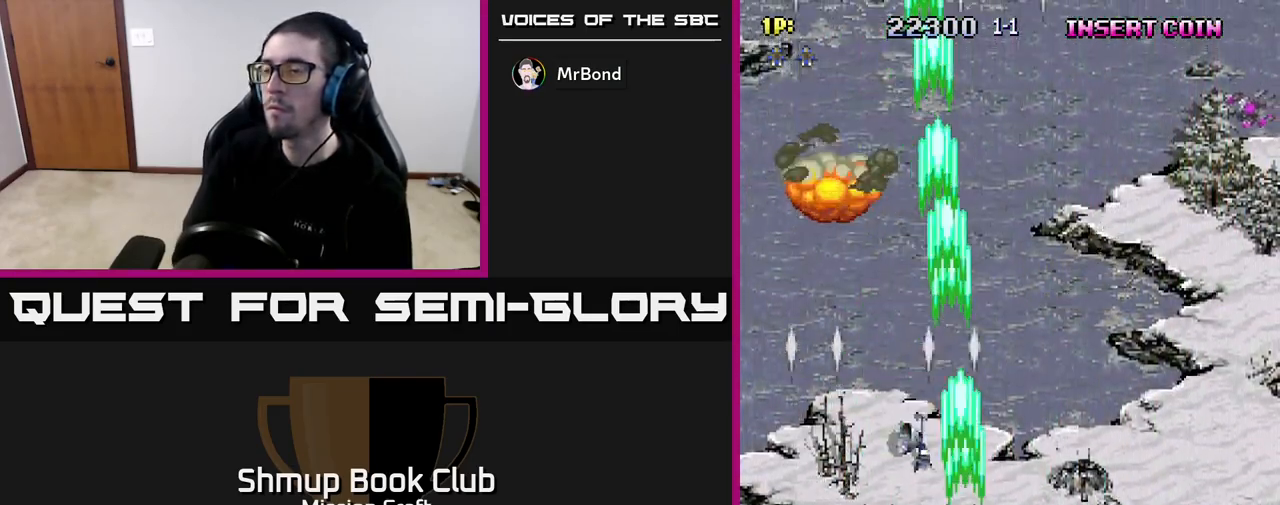
{"buttons": ["R2", "DPAD_RIGHT"], "left_stick": "center", "right_stick": "center", "events": []}
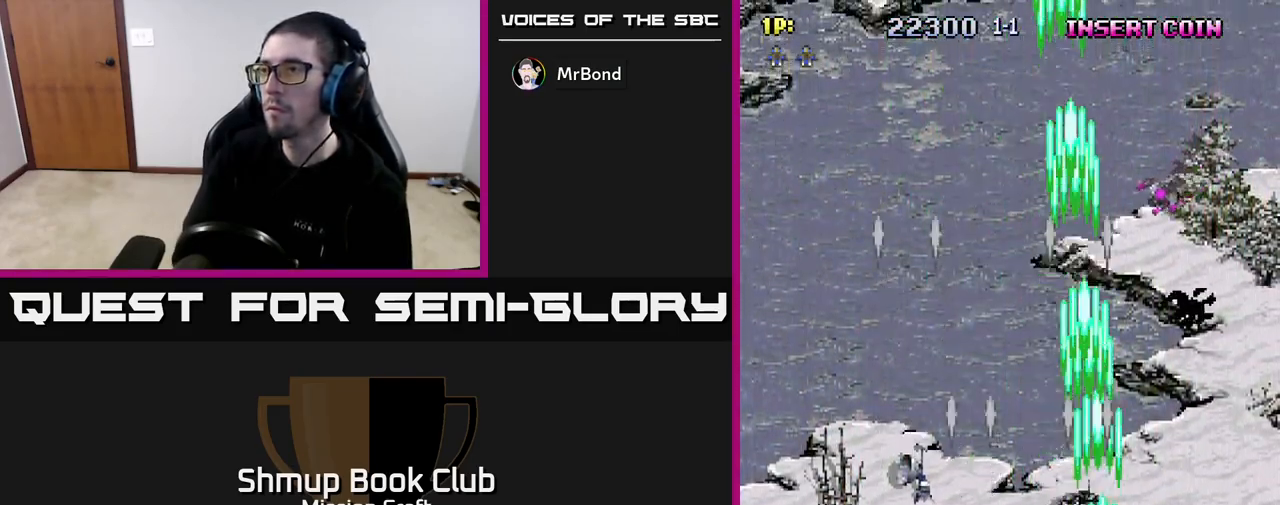
{"buttons": ["R2", "DPAD_LEFT"], "left_stick": "center", "right_stick": "center", "events": [[417, "DPAD_RIGHT", "up"], [467, "DPAD_LEFT", "down"]]}
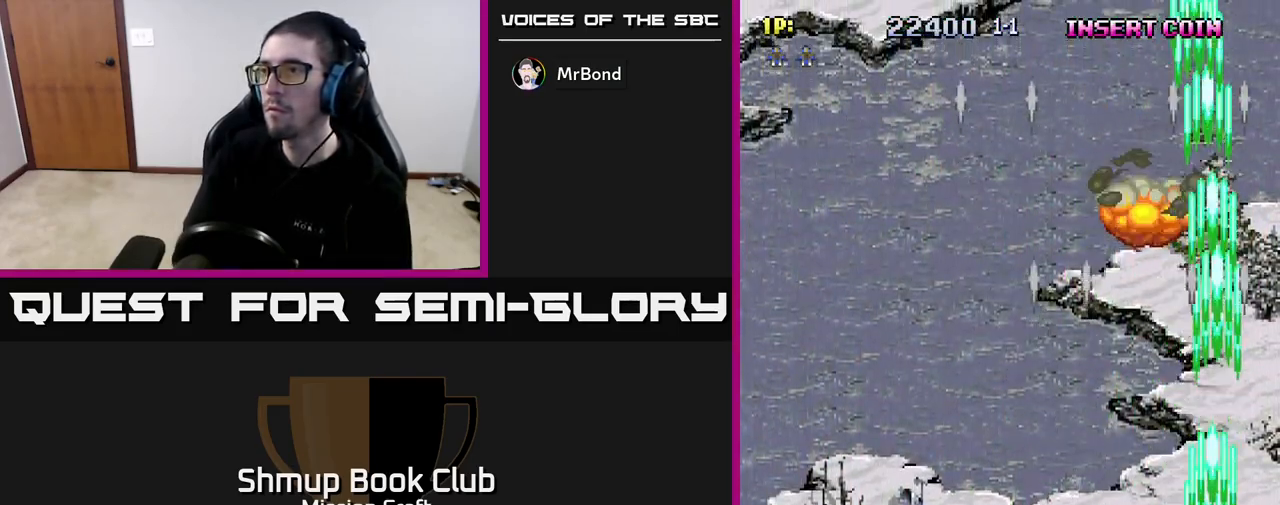
{"buttons": ["R2", "DPAD_LEFT"], "left_stick": "center", "right_stick": "center", "events": []}
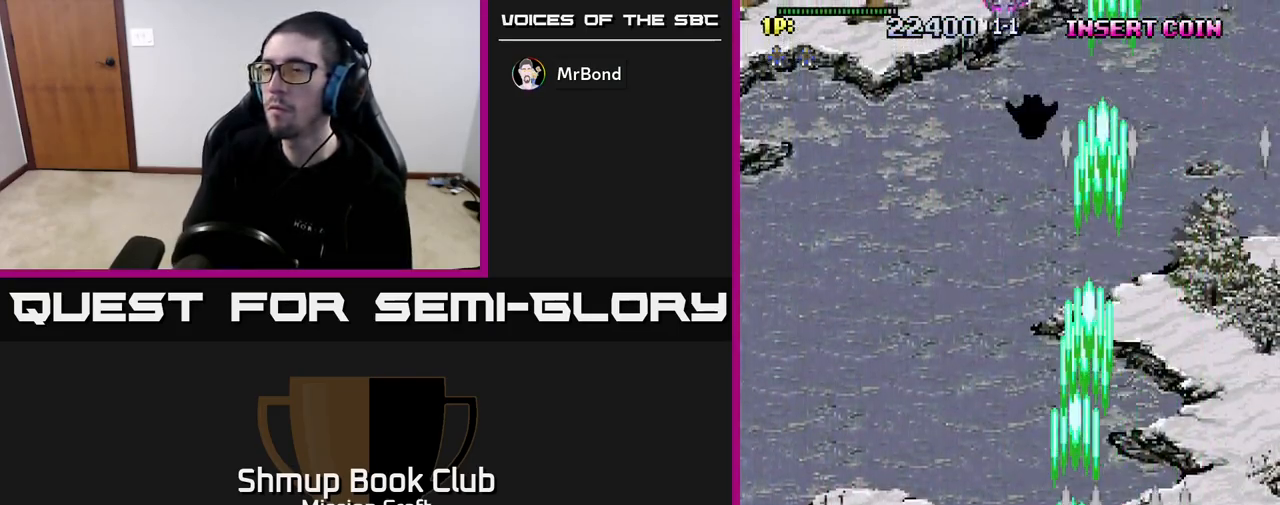
{"buttons": ["R2", "DPAD_UP", "DPAD_LEFT"], "left_stick": "center", "right_stick": "center", "events": [[483, "DPAD_UP", "down"]]}
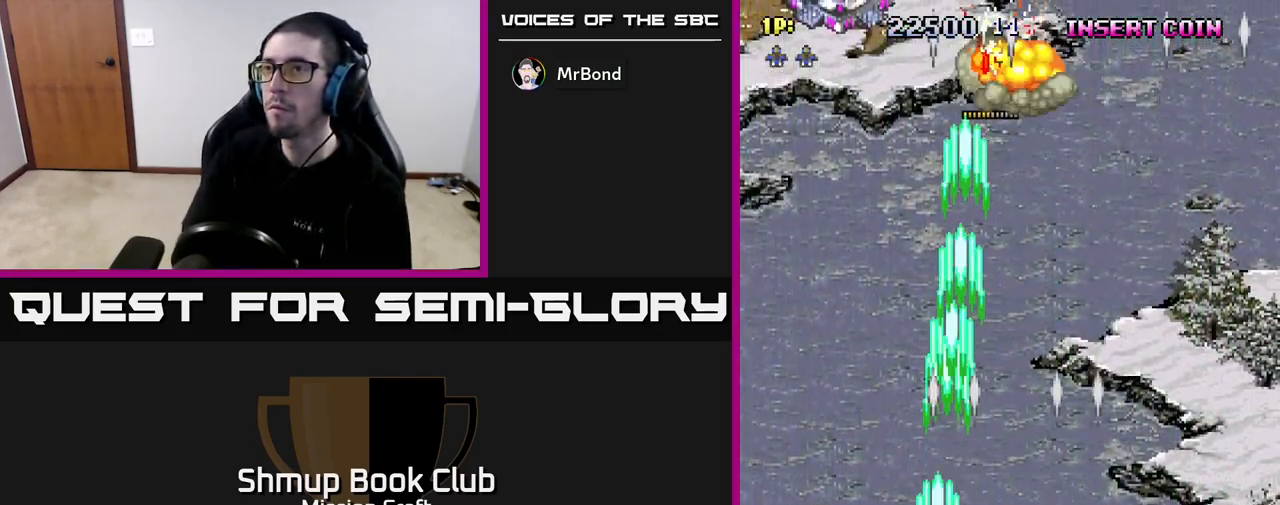
{"buttons": ["R2", "DPAD_UP"], "left_stick": "center", "right_stick": "center", "events": [[233, "DPAD_LEFT", "up"], [400, "DPAD_LEFT", "down"], [483, "DPAD_LEFT", "up"]]}
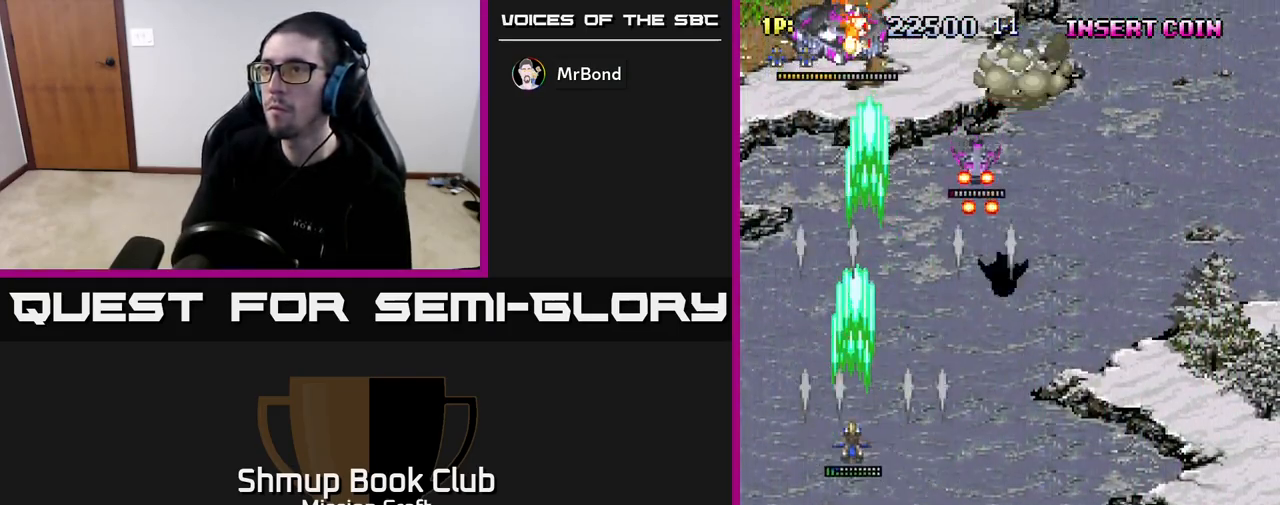
{"buttons": ["R2", "DPAD_UP", "DPAD_LEFT"], "left_stick": "center", "right_stick": "center", "events": [[50, "DPAD_RIGHT", "down"], [83, "DPAD_UP", "up"], [167, "DPAD_DOWN", "down"], [233, "DPAD_RIGHT", "up"], [350, "DPAD_DOWN", "up"], [367, "DPAD_LEFT", "down"], [433, "DPAD_UP", "down"]]}
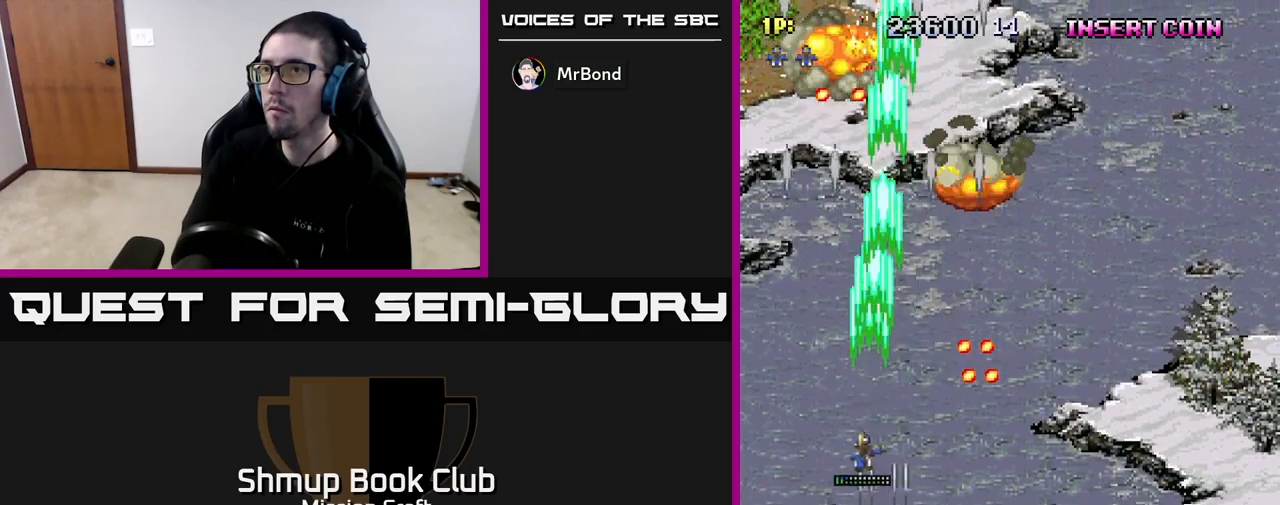
{"buttons": ["R2", "DPAD_DOWN", "DPAD_RIGHT"], "left_stick": "center", "right_stick": "center", "events": [[83, "DPAD_LEFT", "up"], [300, "DPAD_UP", "up"], [350, "DPAD_DOWN", "down"], [450, "DPAD_RIGHT", "down"]]}
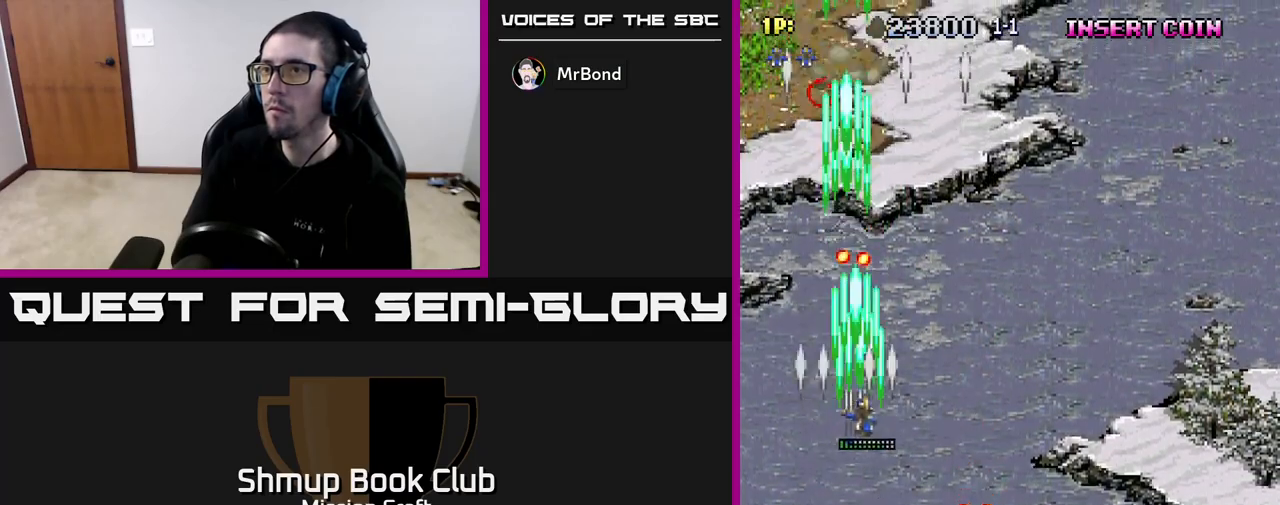
{"buttons": ["R2", "DPAD_RIGHT"], "left_stick": "center", "right_stick": "center", "events": [[33, "DPAD_DOWN", "up"]]}
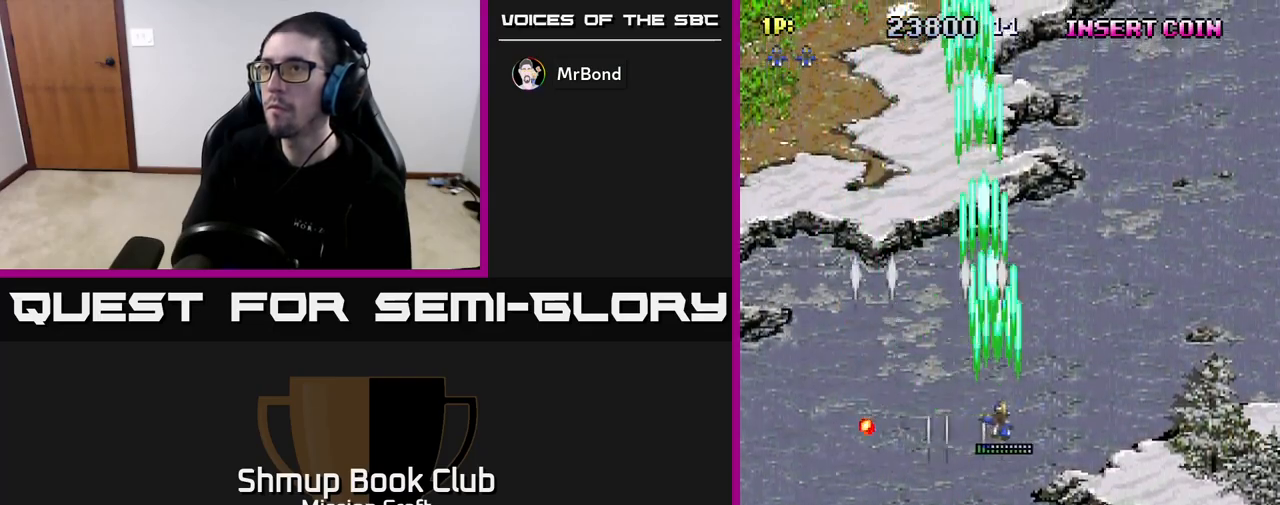
{"buttons": ["R2", "DPAD_DOWN", "DPAD_RIGHT"], "left_stick": "center", "right_stick": "center", "events": [[150, "DPAD_DOWN", "down"]]}
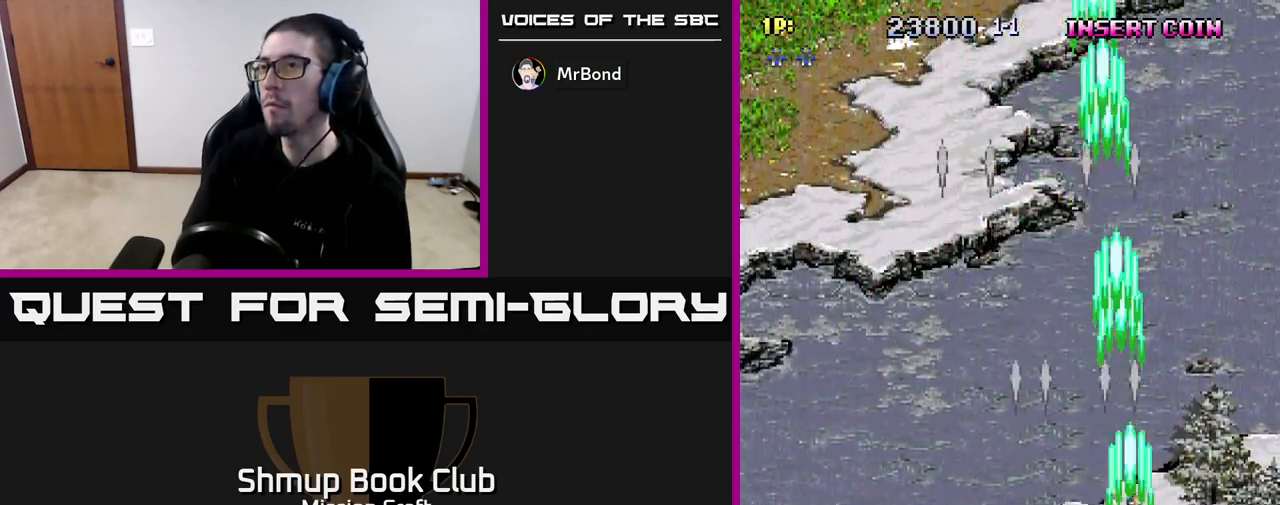
{"buttons": ["R2", "DPAD_LEFT"], "left_stick": "center", "right_stick": "center", "events": [[100, "DPAD_RIGHT", "up"], [283, "DPAD_LEFT", "down"], [300, "DPAD_DOWN", "up"]]}
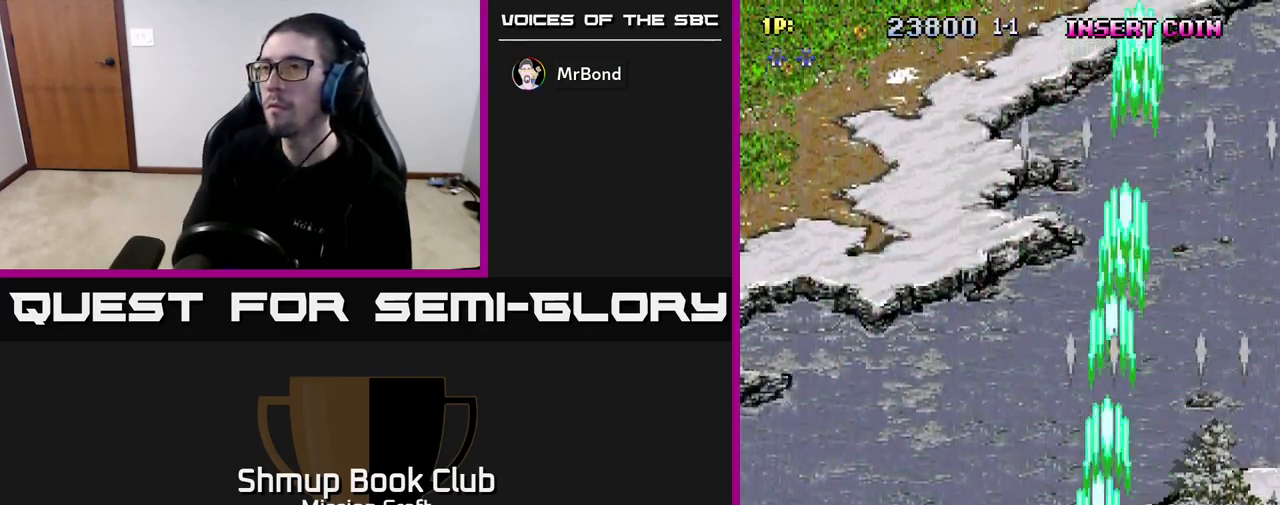
{"buttons": ["R2", "DPAD_LEFT"], "left_stick": "center", "right_stick": "center", "events": []}
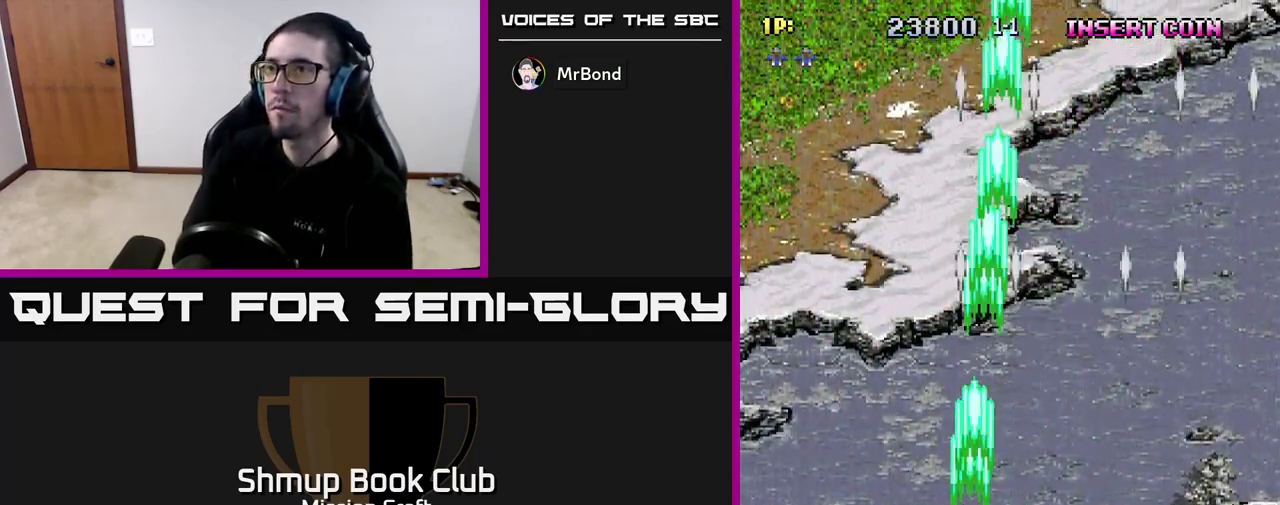
{"buttons": ["R2", "DPAD_LEFT"], "left_stick": "center", "right_stick": "center", "events": []}
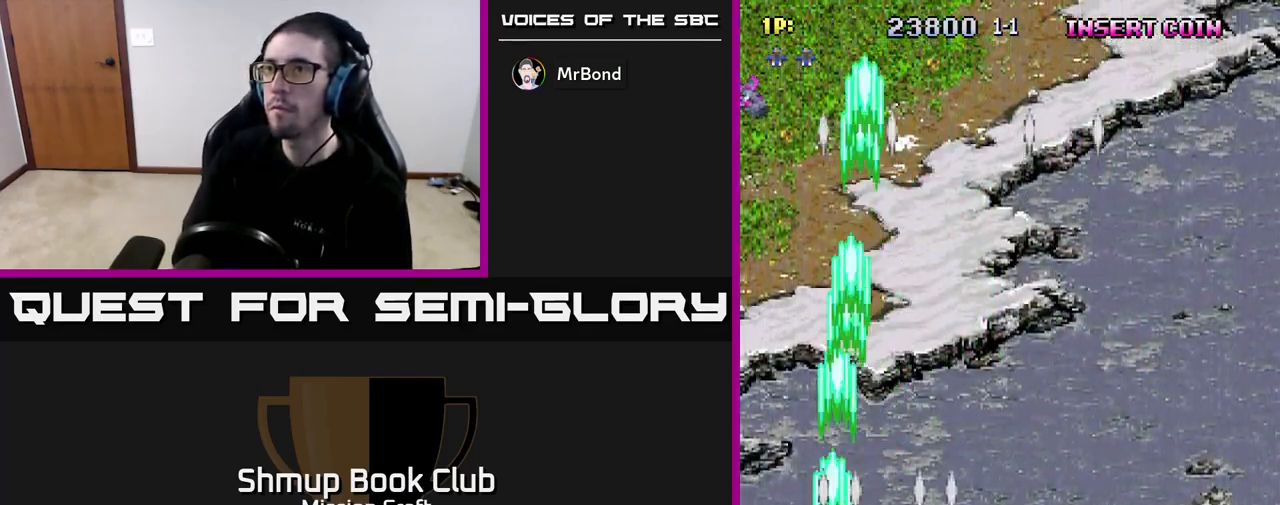
{"buttons": ["R2", "DPAD_RIGHT"], "left_stick": "center", "right_stick": "center", "events": [[100, "DPAD_LEFT", "up"], [183, "DPAD_RIGHT", "down"], [283, "DPAD_RIGHT", "up"], [483, "DPAD_RIGHT", "down"]]}
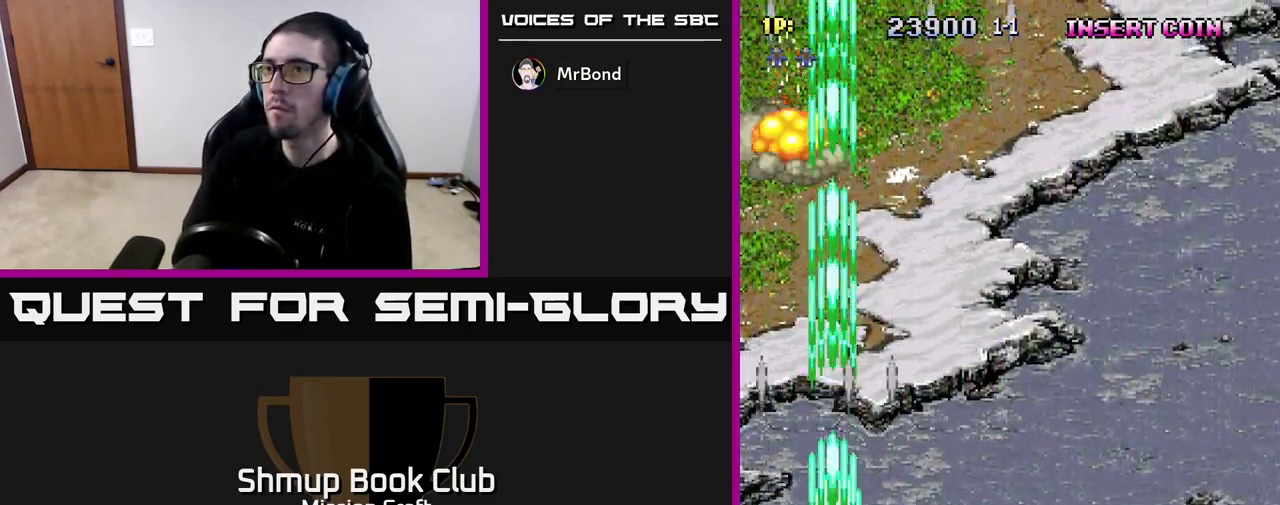
{"buttons": ["R2", "DPAD_RIGHT"], "left_stick": "center", "right_stick": "center", "events": []}